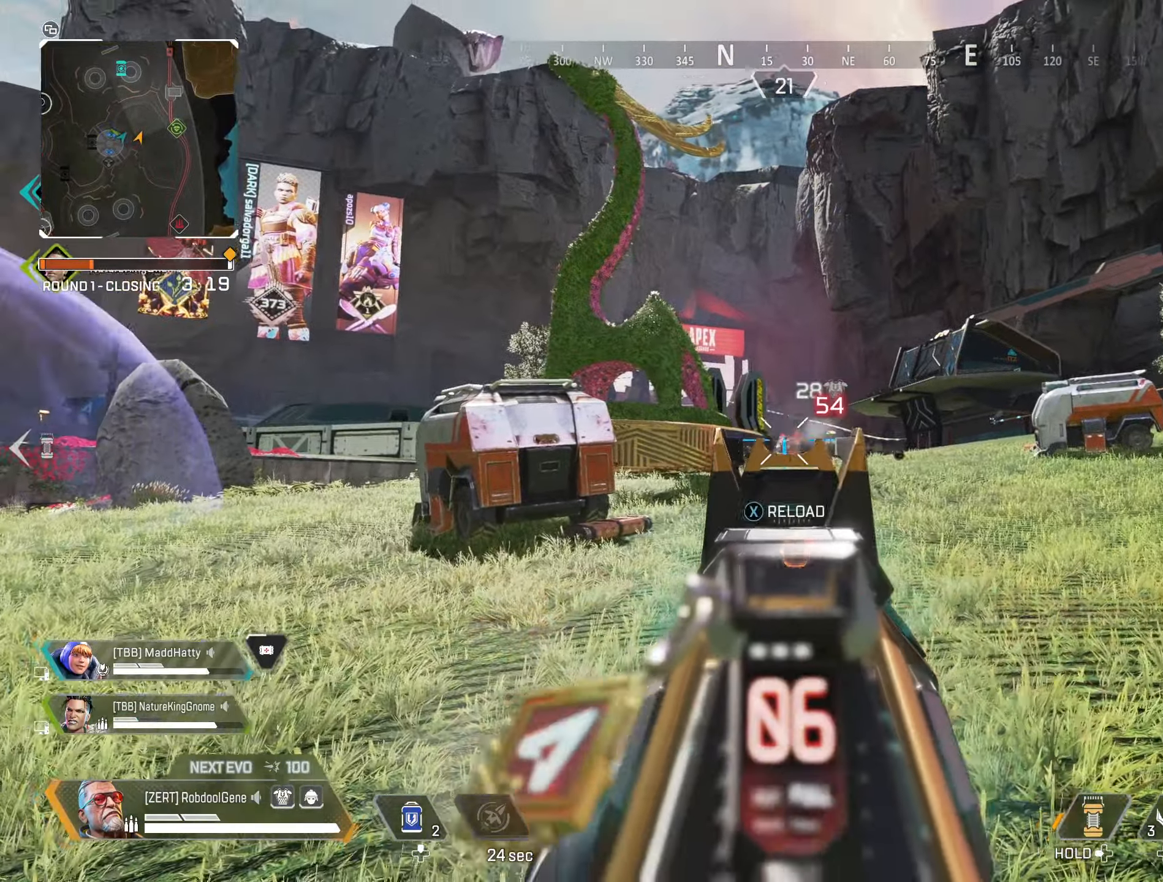
Gameplay with a controller (Xbox layout); each line is a JSON object with the inputs held at the frame after it. "events" lists button and stick changes between this image and that frame as [ms after this image, input, new state], when the widget could be followed in between.
{"buttons": ["X"], "left_stick": "left", "right_stick": "left", "events": [[50, "left_stick", "left"], [50, "right_stick", "down"], [283, "right_stick", "center"], [383, "L2", "up"], [383, "R1", "up"], [483, "X", "down"], [483, "right_stick", "left"]]}
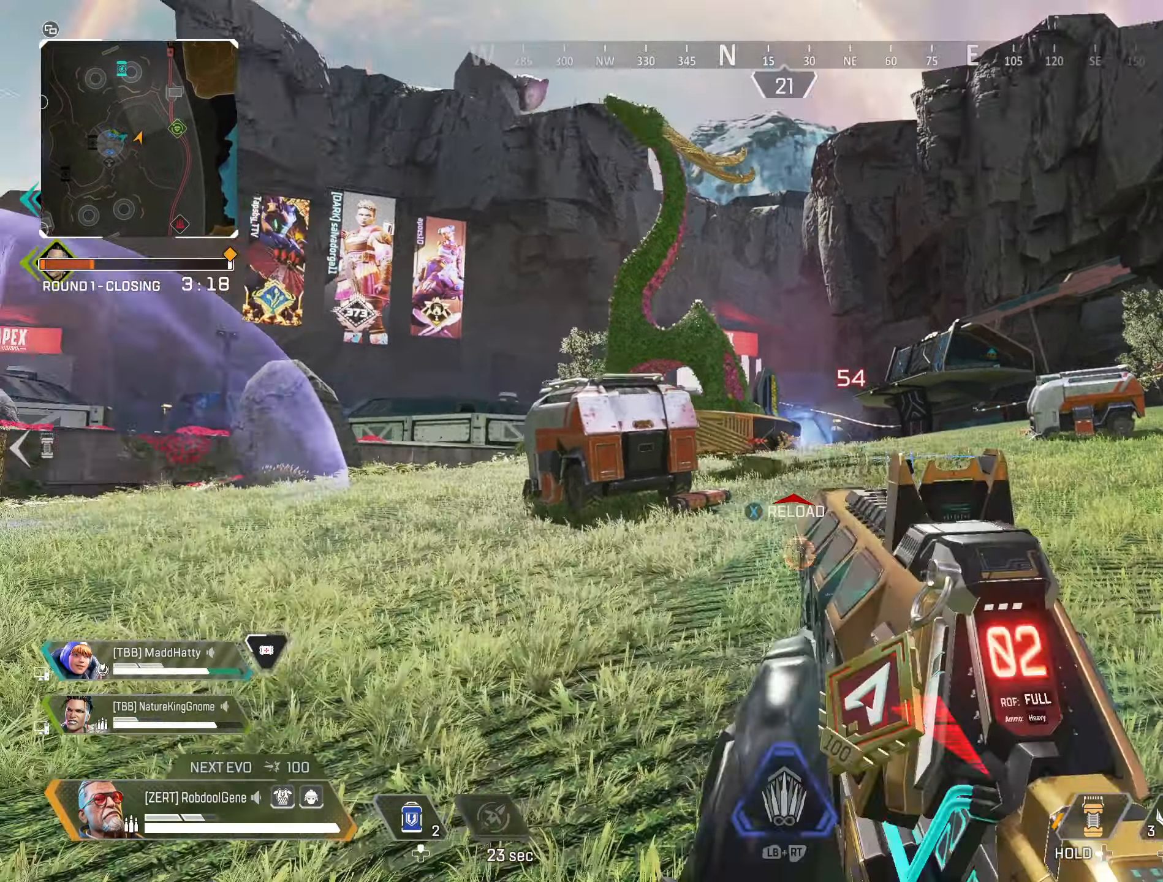
{"buttons": ["B"], "left_stick": "up-left", "right_stick": "center", "events": [[16, "left_stick", "up-left"], [100, "X", "up"], [200, "right_stick", "center"], [450, "B", "down"]]}
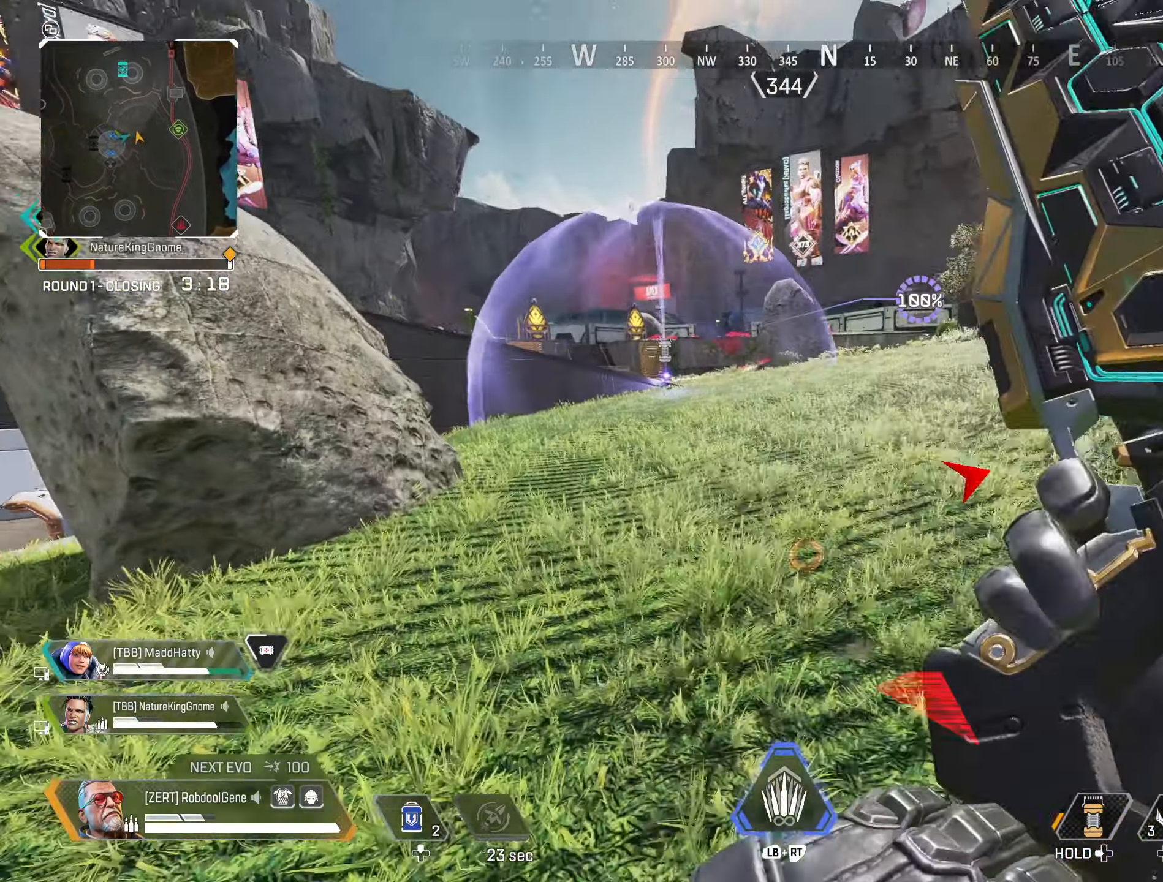
{"buttons": [], "left_stick": "up", "right_stick": "center", "events": [[133, "B", "up"], [233, "R3", "down"], [316, "right_stick", "up-right"], [333, "R3", "up"], [350, "left_stick", "up"], [366, "right_stick", "center"]]}
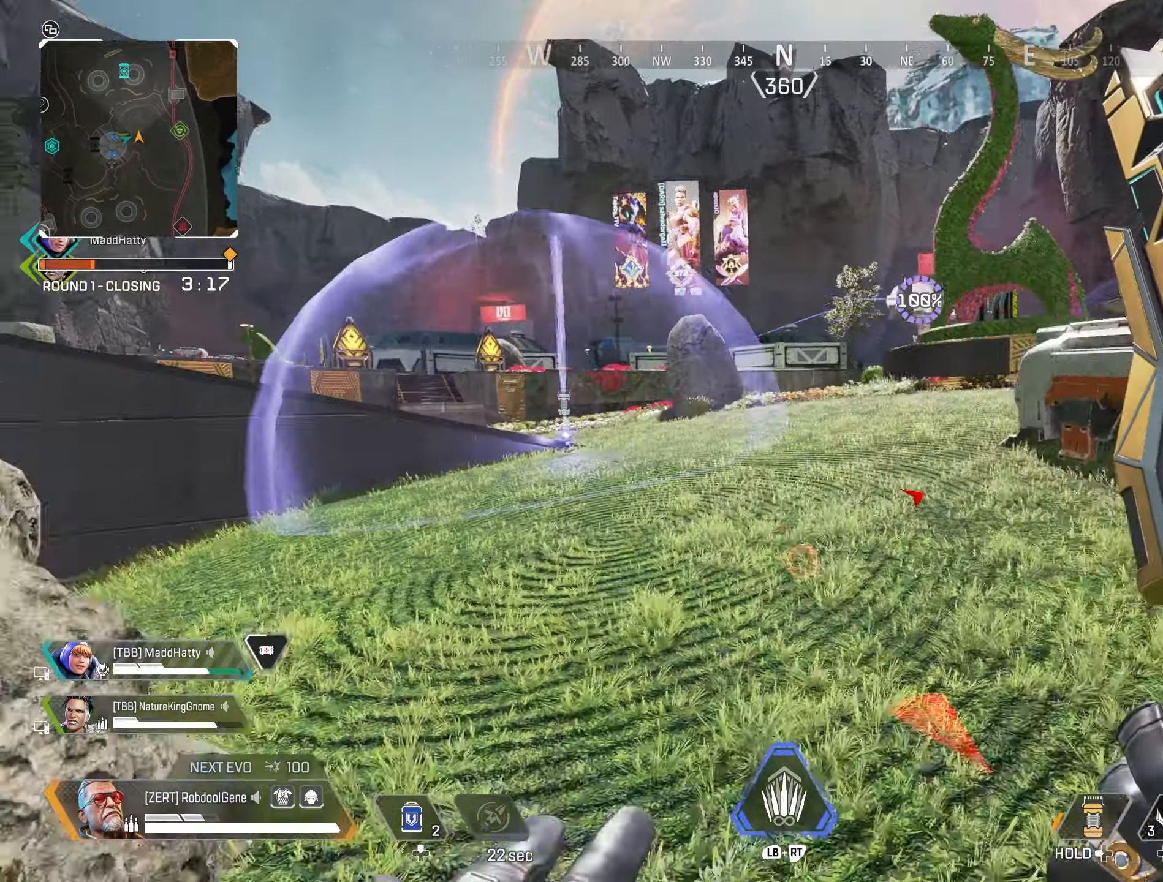
{"buttons": [], "left_stick": "up-left", "right_stick": "center", "events": [[150, "right_stick", "right"], [216, "left_stick", "up-left"], [300, "right_stick", "center"]]}
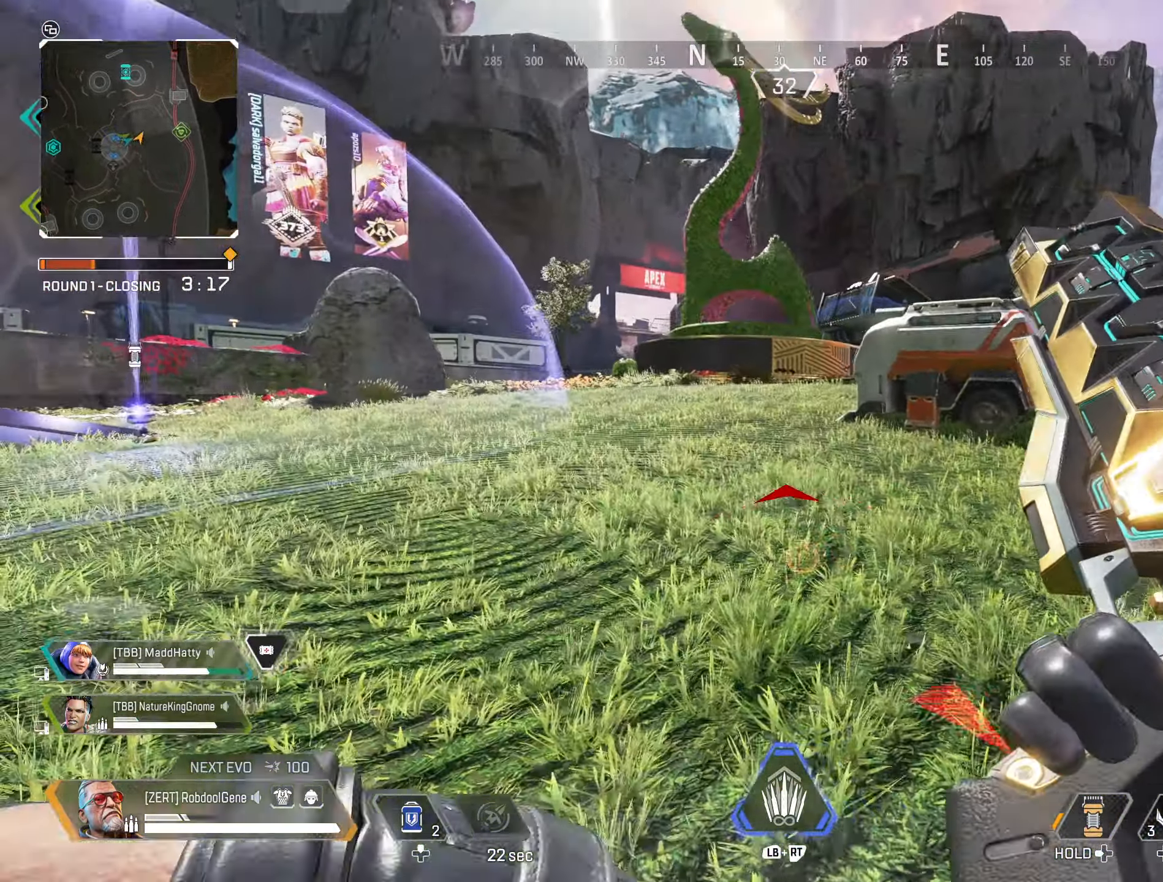
{"buttons": [], "left_stick": "up", "right_stick": "center", "events": [[150, "left_stick", "up"], [333, "DPAD_RIGHT", "down"], [400, "left_stick", "up-right"], [433, "DPAD_RIGHT", "up"], [500, "left_stick", "up"]]}
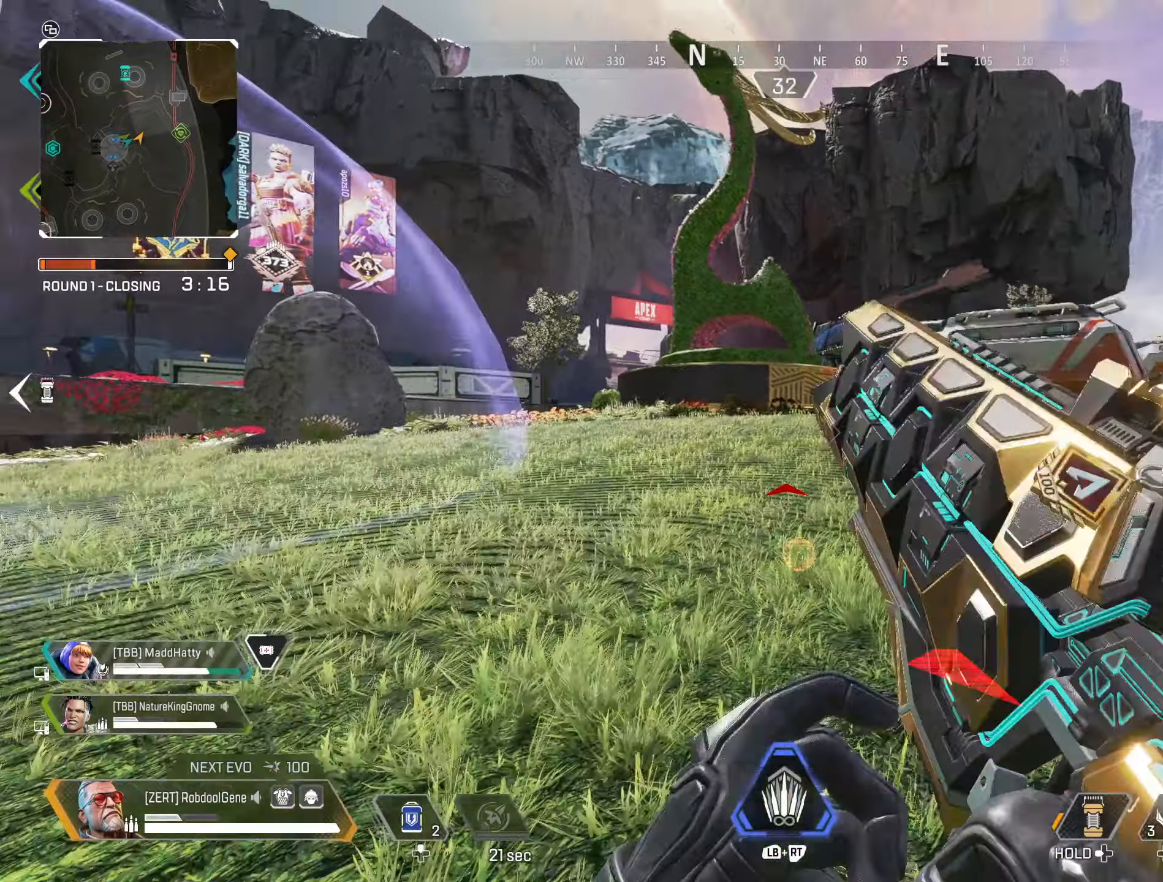
{"buttons": [], "left_stick": "up", "right_stick": "center", "events": [[300, "left_stick", "up-right"], [483, "left_stick", "up"]]}
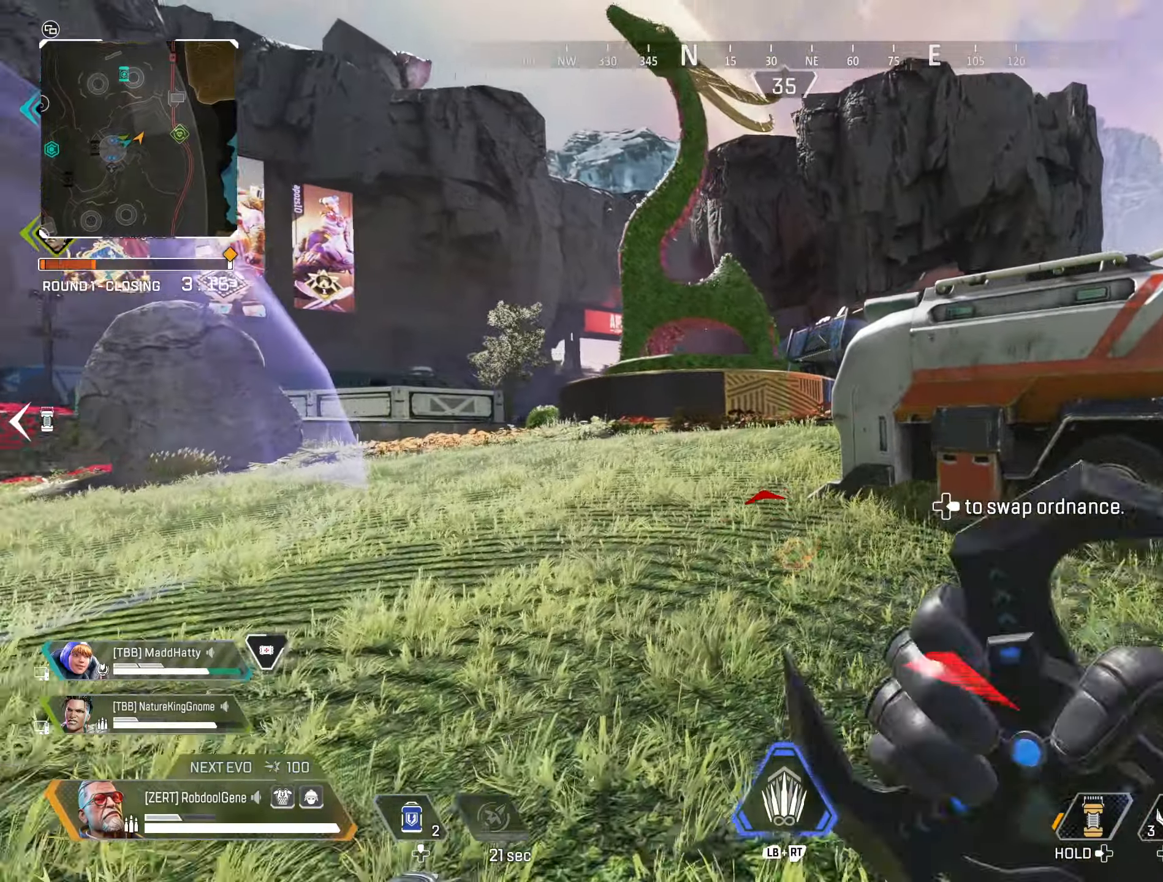
{"buttons": ["R1"], "left_stick": "down-left", "right_stick": "center", "events": [[33, "left_stick", "up-left"], [150, "R3", "down"], [150, "right_stick", "up-right"], [267, "left_stick", "center"], [283, "R1", "down"], [283, "right_stick", "center"], [300, "R3", "up"], [400, "left_stick", "down-left"]]}
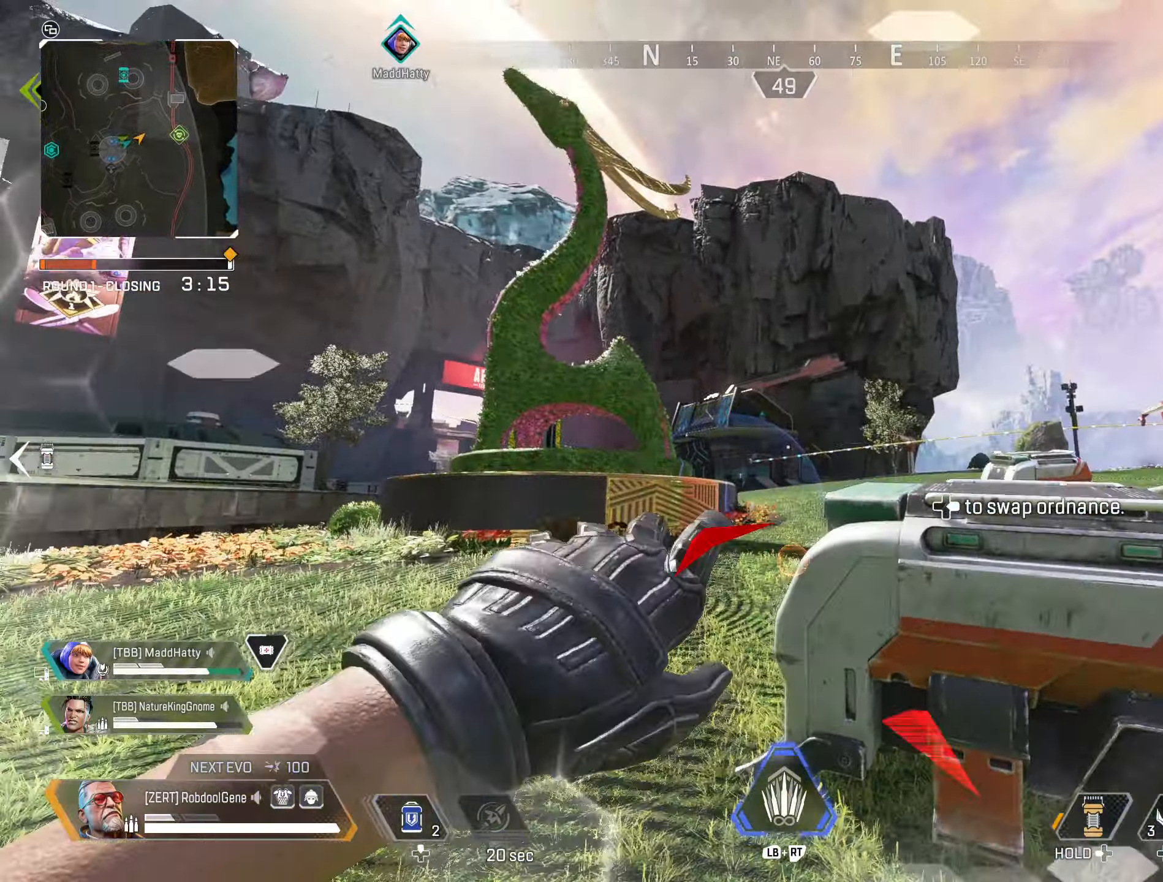
{"buttons": [], "left_stick": "up-right", "right_stick": "center", "events": [[33, "R1", "up"], [100, "left_stick", "center"], [233, "left_stick", "right"], [400, "right_stick", "down"], [433, "left_stick", "up-right"], [500, "right_stick", "center"]]}
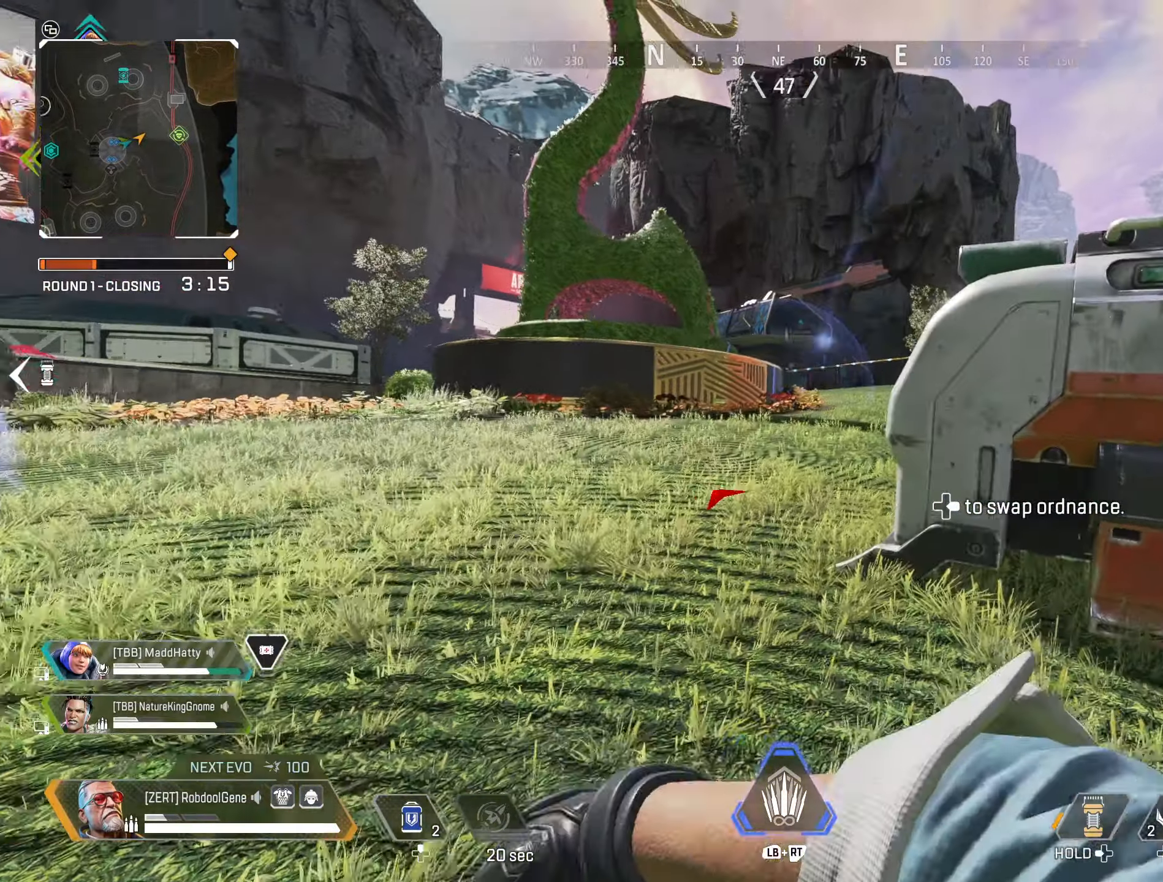
{"buttons": [], "left_stick": "left", "right_stick": "center", "events": [[433, "left_stick", "up-left"], [483, "left_stick", "left"]]}
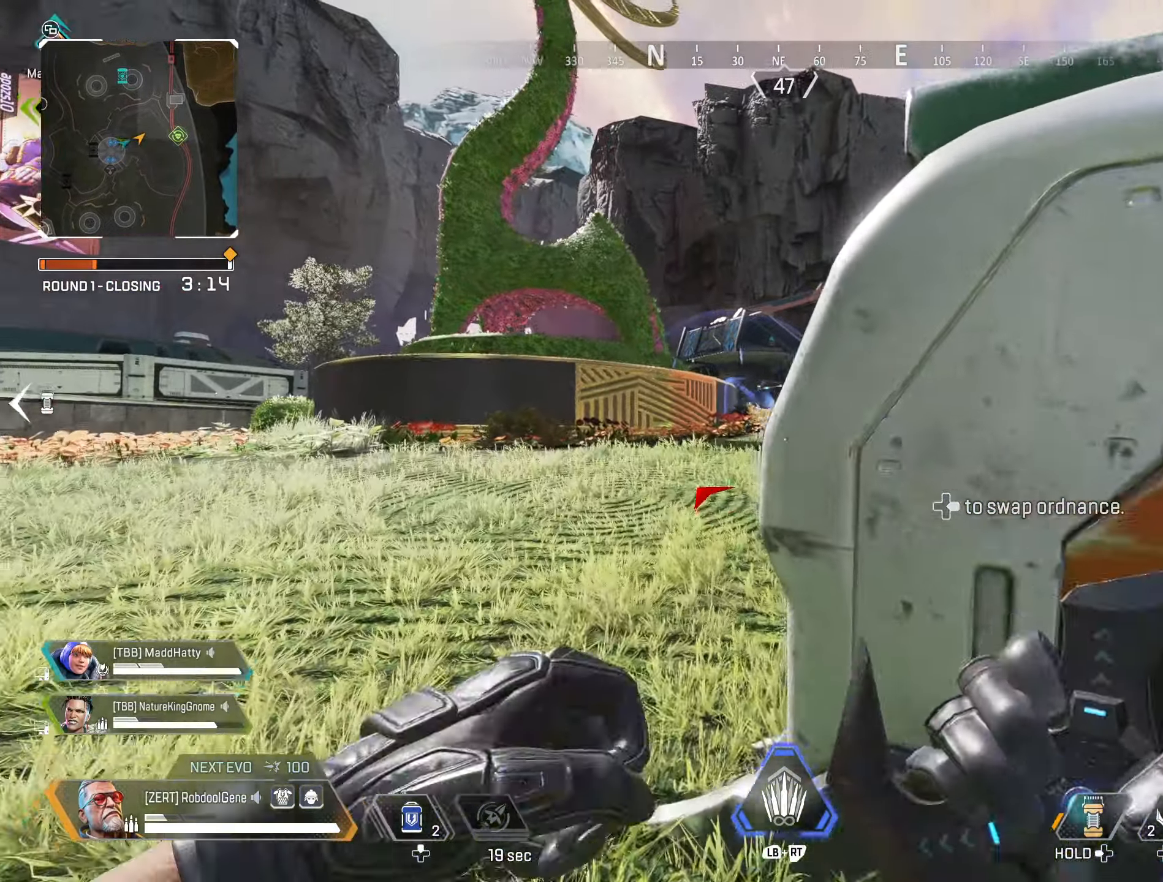
{"buttons": [], "left_stick": "up-right", "right_stick": "center", "events": [[17, "left_stick", "down-left"], [117, "R1", "down"], [217, "left_stick", "up-left"], [300, "left_stick", "up"], [350, "R1", "up"], [467, "left_stick", "up-right"]]}
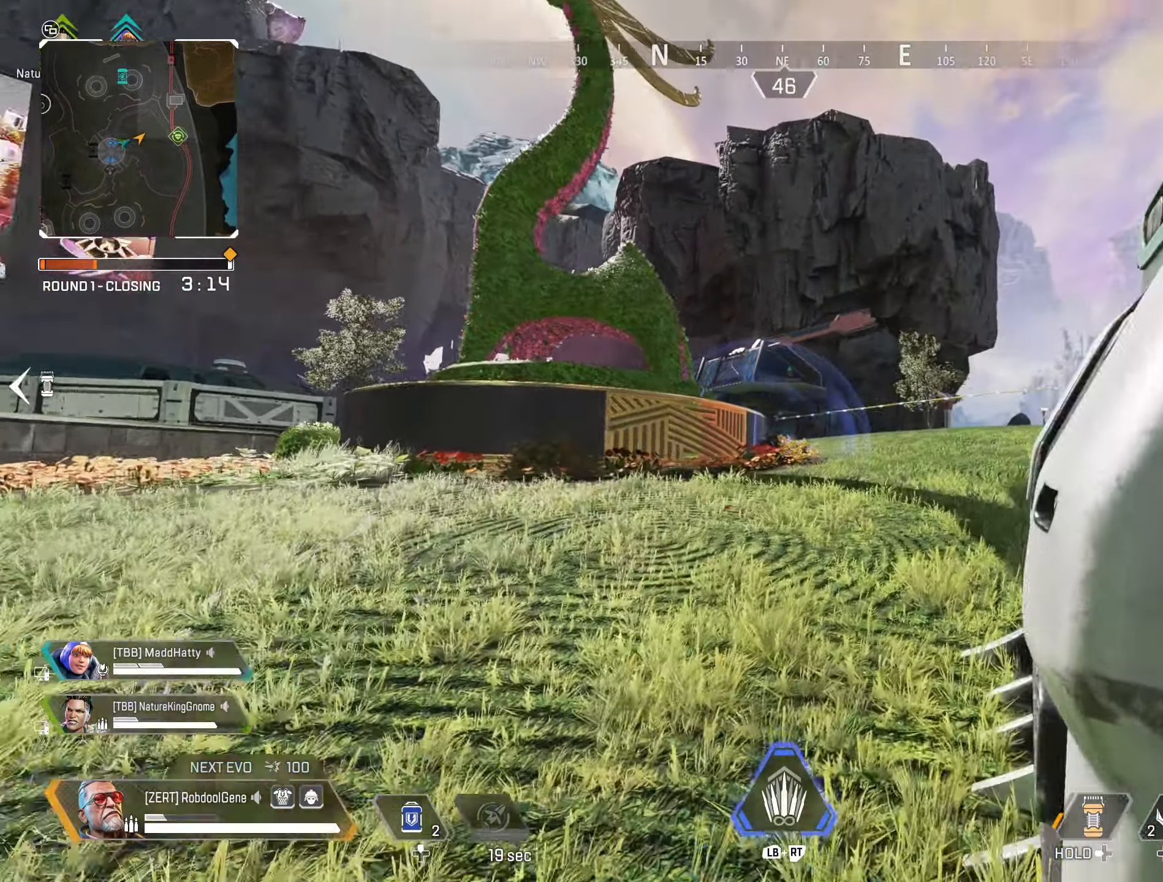
{"buttons": [], "left_stick": "down-right", "right_stick": "left", "events": [[117, "left_stick", "center"], [183, "left_stick", "down"], [267, "left_stick", "down-right"], [417, "right_stick", "left"]]}
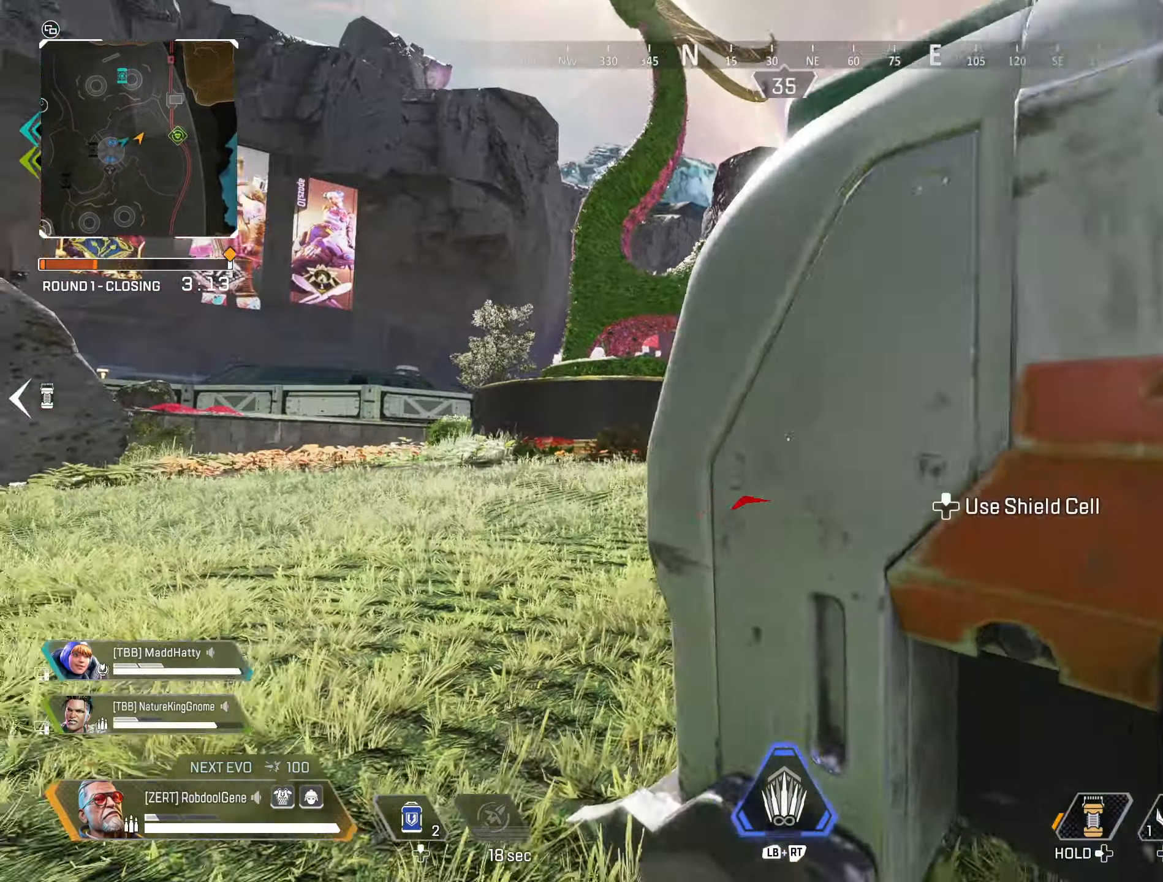
{"buttons": [], "left_stick": "center", "right_stick": "center", "events": [[17, "right_stick", "center"], [350, "left_stick", "center"], [417, "DPAD_UP", "down"], [483, "DPAD_UP", "up"]]}
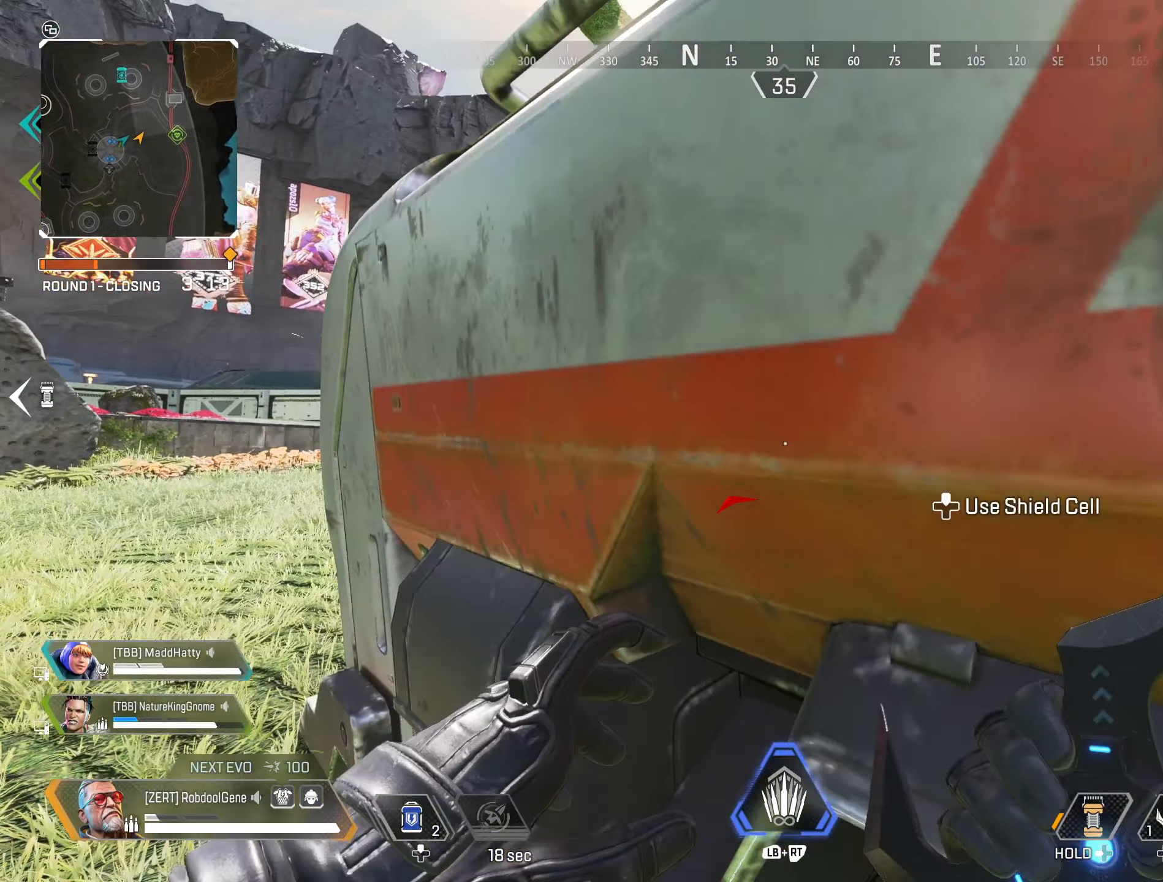
{"buttons": [], "left_stick": "center", "right_stick": "center", "events": [[150, "left_stick", "right"], [200, "B", "down"], [300, "left_stick", "center"], [350, "B", "up"]]}
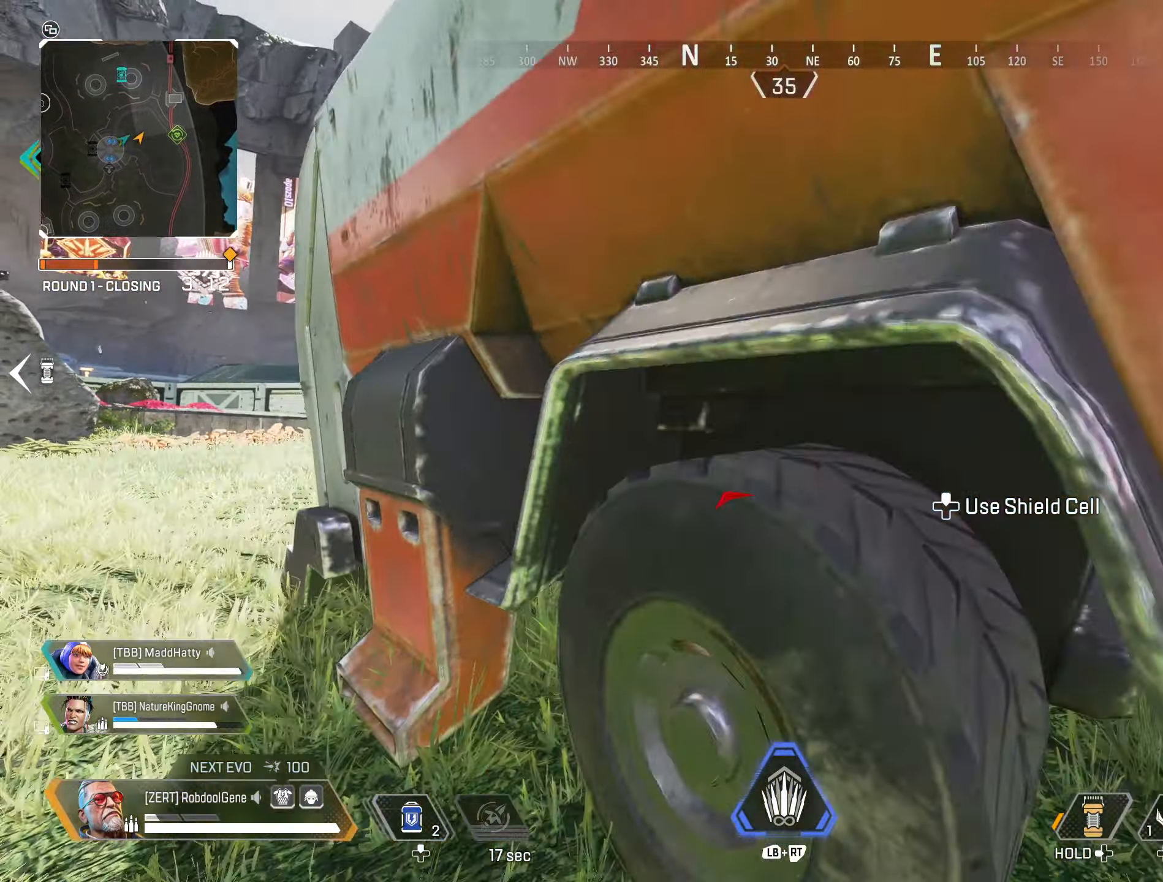
{"buttons": [], "left_stick": "up", "right_stick": "center", "events": [[133, "B", "down"], [250, "left_stick", "down"], [267, "B", "up"], [450, "left_stick", "center"], [500, "left_stick", "up"]]}
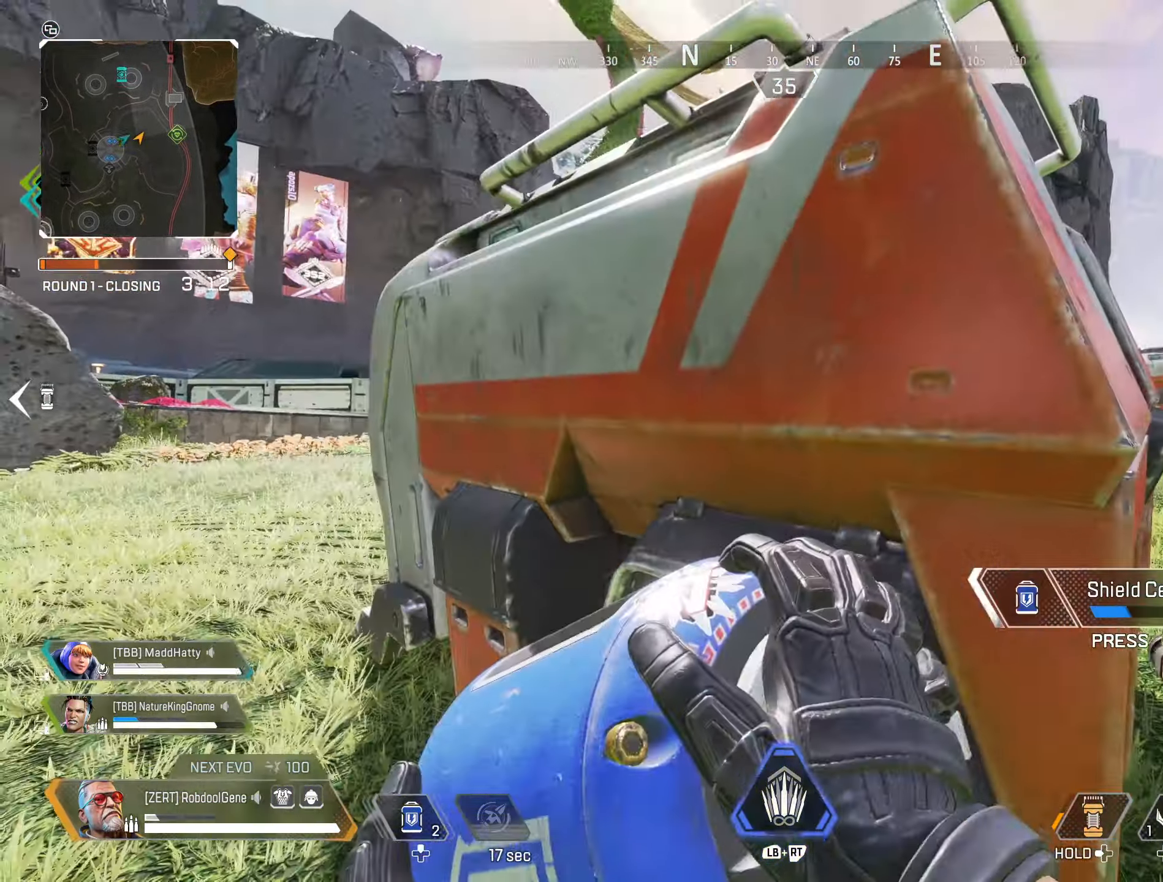
{"buttons": [], "left_stick": "center", "right_stick": "center", "events": [[150, "left_stick", "center"], [250, "R3", "down"], [417, "R3", "up"]]}
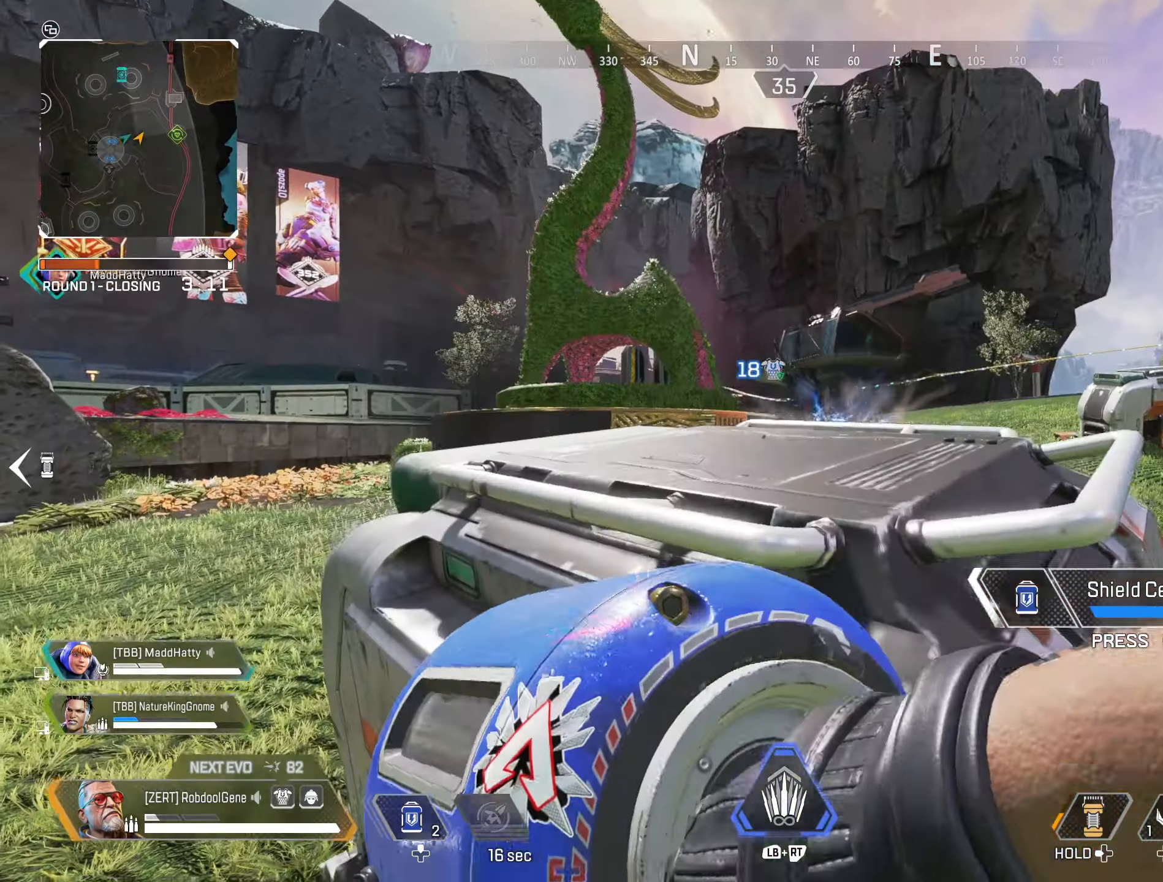
{"buttons": [], "left_stick": "up-left", "right_stick": "center", "events": [[284, "left_stick", "up-left"]]}
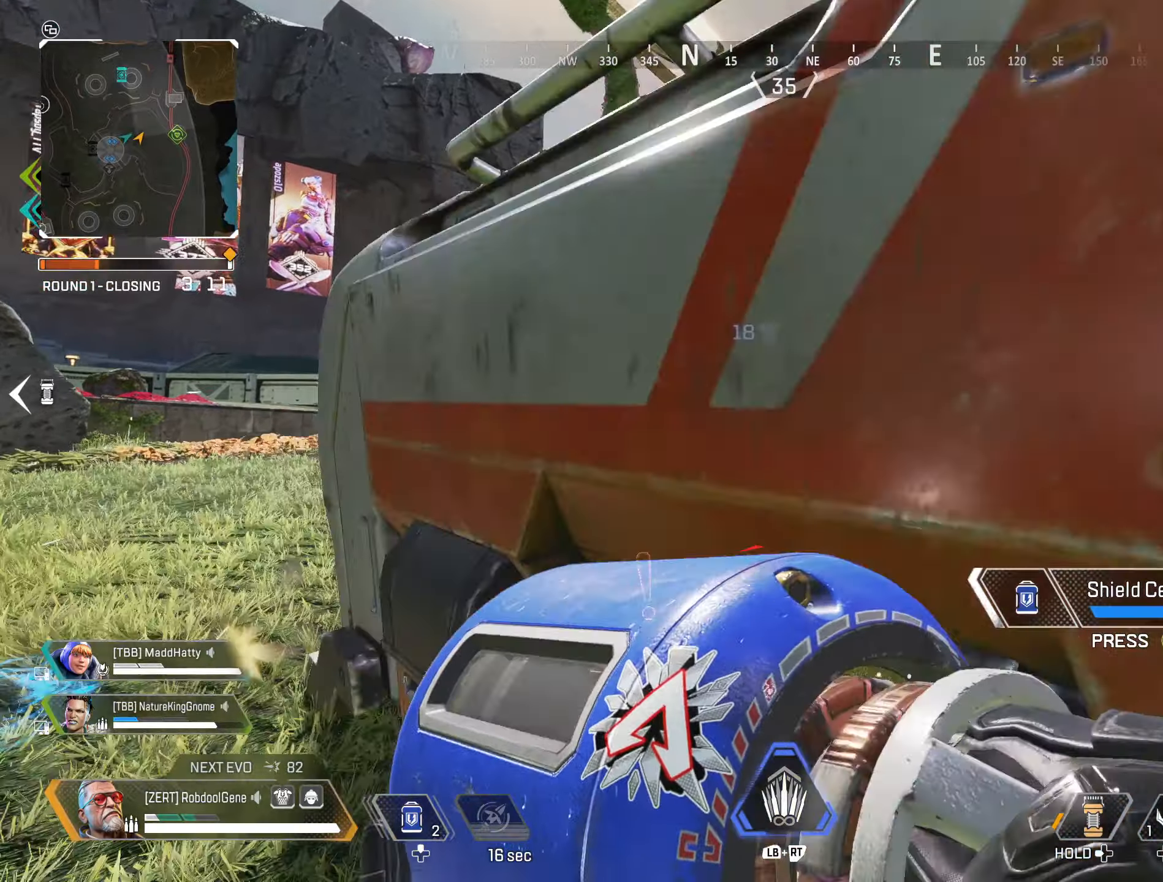
{"buttons": [], "left_stick": "right", "right_stick": "left", "events": [[84, "left_stick", "up"], [434, "left_stick", "right"], [450, "right_stick", "left"]]}
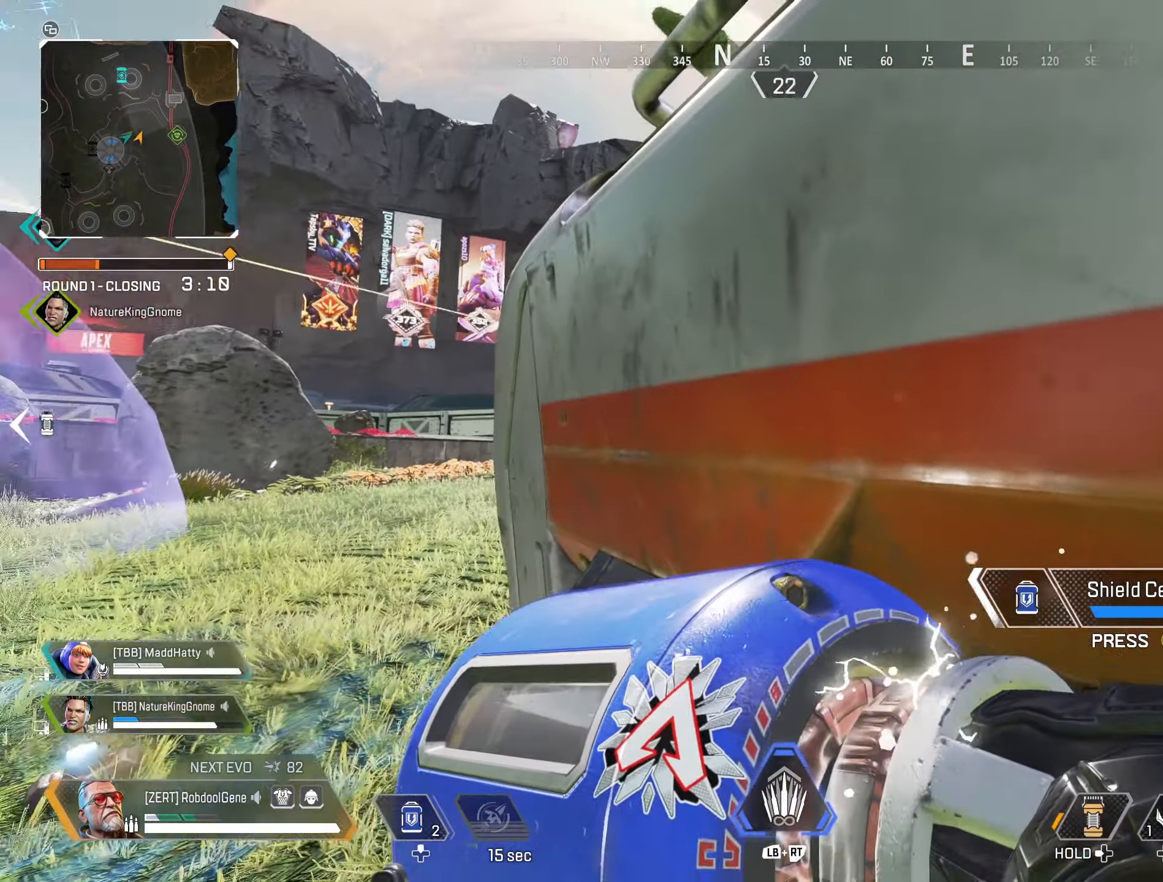
{"buttons": [], "left_stick": "up-right", "right_stick": "center", "events": [[17, "B", "down"], [134, "right_stick", "center"], [217, "B", "up"], [267, "left_stick", "up-right"]]}
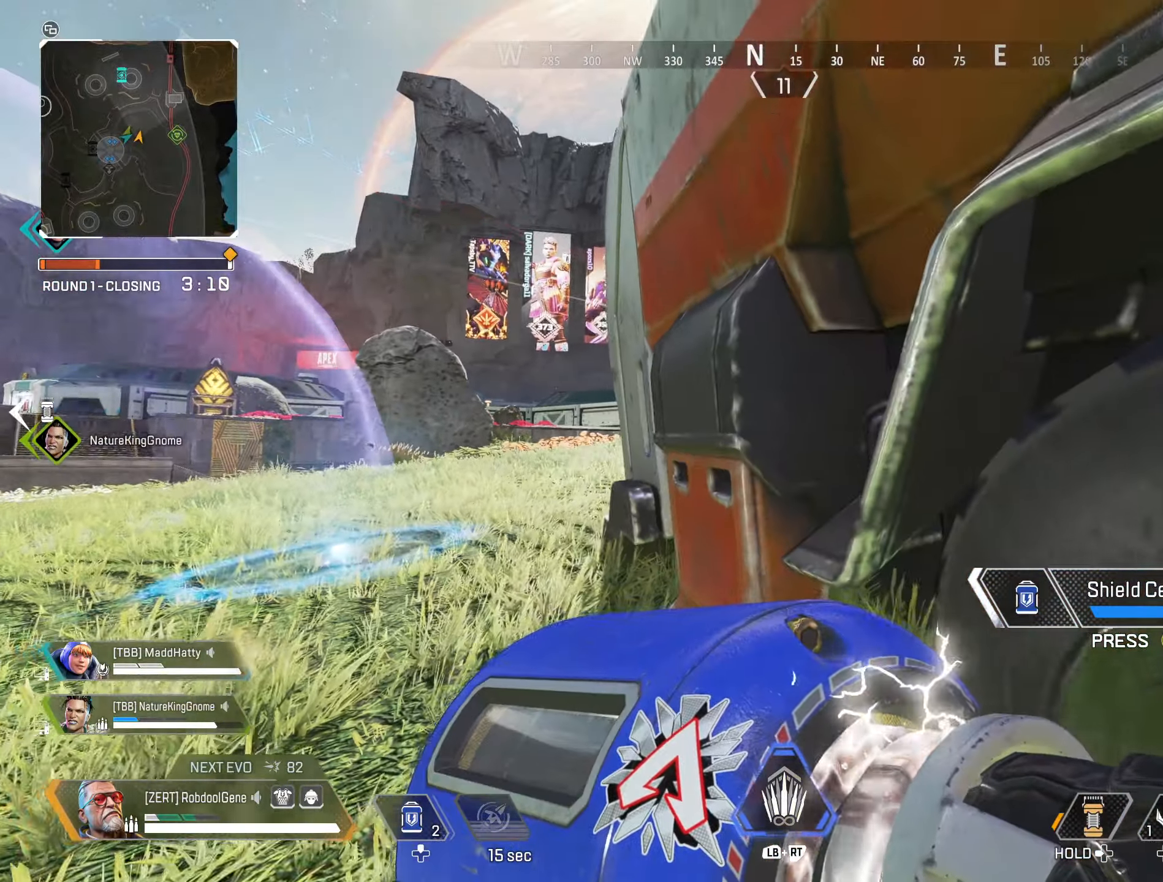
{"buttons": [], "left_stick": "left", "right_stick": "center", "events": [[17, "left_stick", "up"], [50, "B", "down"], [184, "B", "up"], [184, "left_stick", "left"]]}
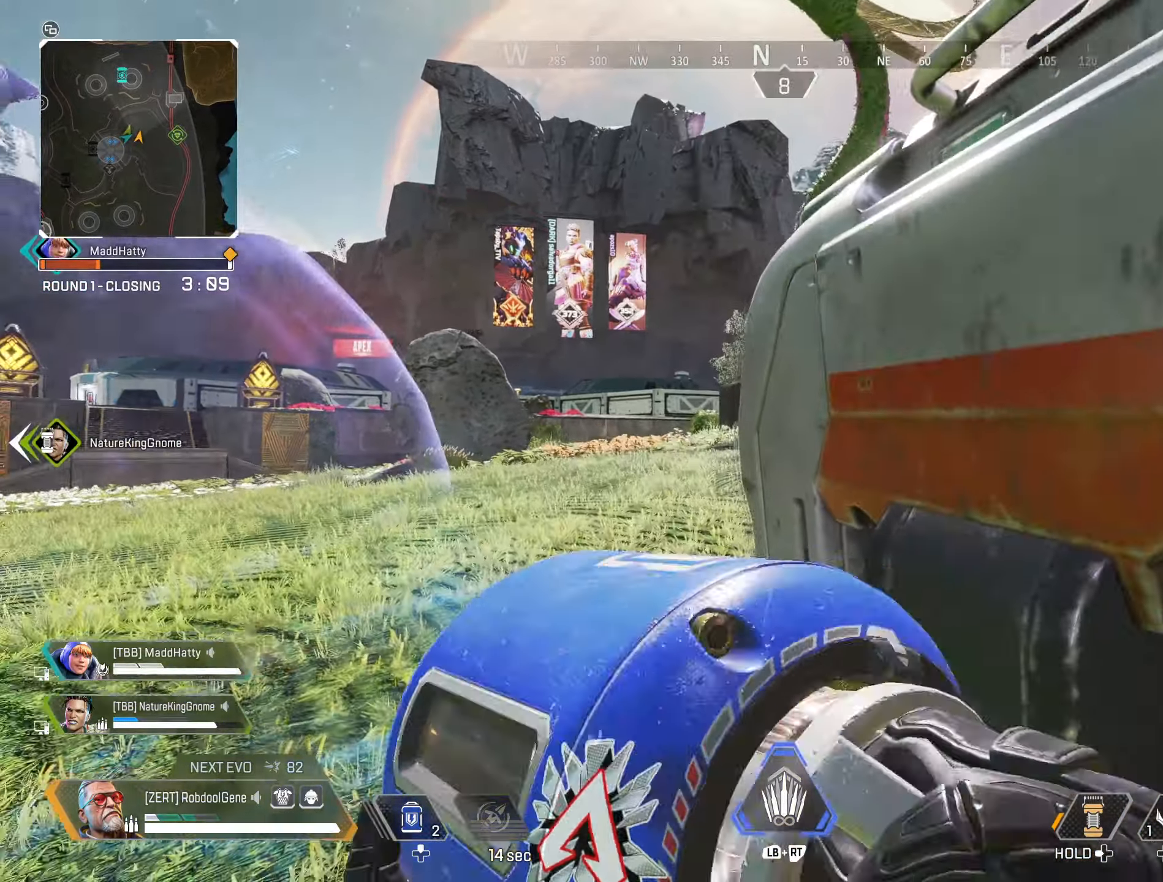
{"buttons": ["L1", "R2"], "left_stick": "up", "right_stick": "center", "events": [[67, "left_stick", "down"], [84, "right_stick", "left"], [267, "right_stick", "center"], [350, "left_stick", "left"], [367, "L1", "down"], [400, "R2", "down"], [400, "left_stick", "up"]]}
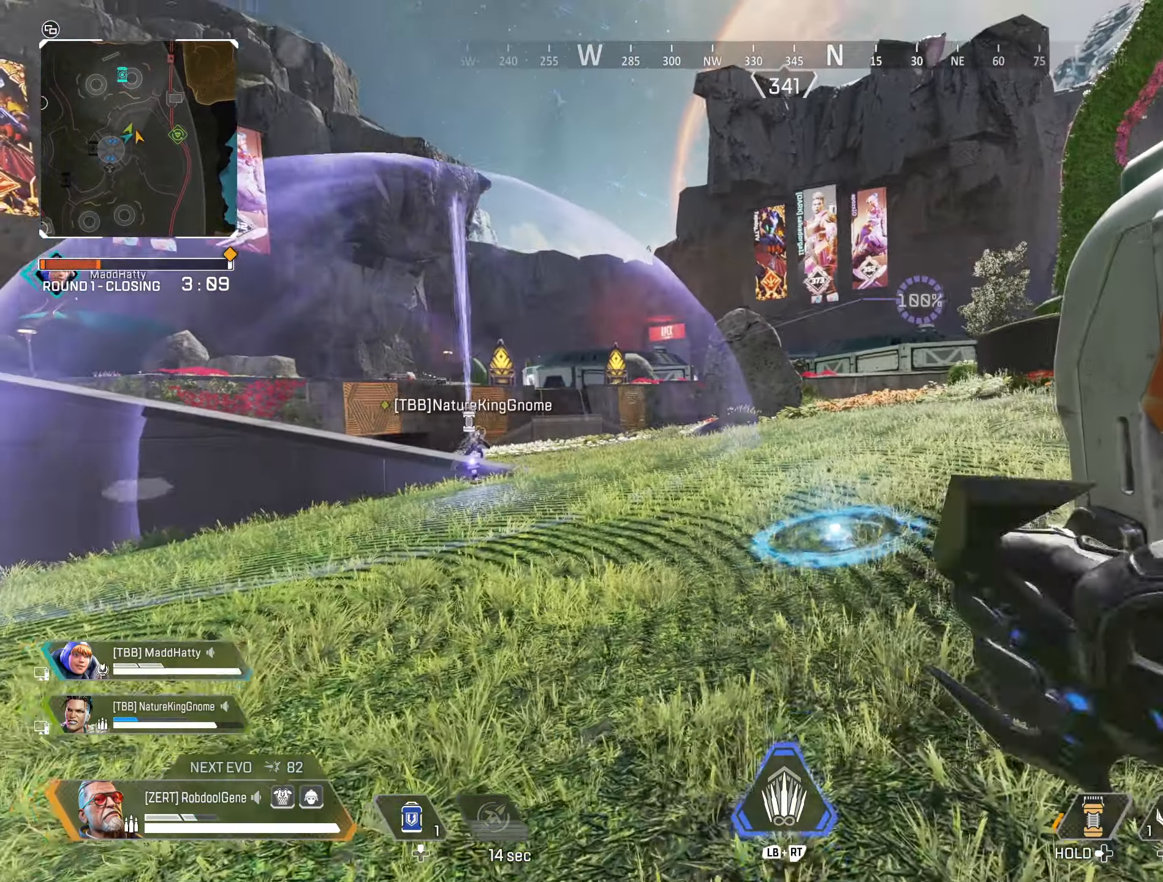
{"buttons": [], "left_stick": "down-left", "right_stick": "right", "events": [[17, "L1", "up"], [17, "left_stick", "up-right"], [50, "R2", "up"], [317, "right_stick", "right"], [334, "left_stick", "down-left"]]}
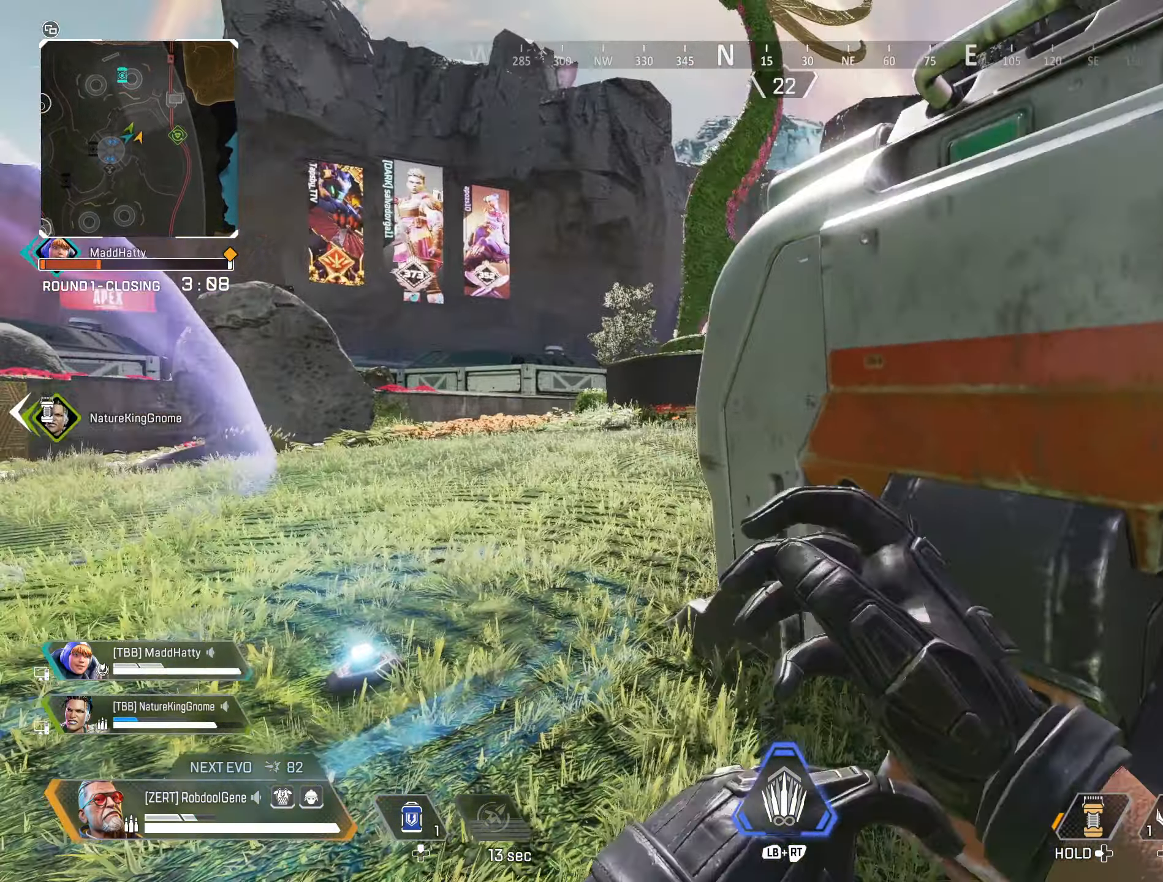
{"buttons": [], "left_stick": "up-left", "right_stick": "center", "events": [[50, "right_stick", "center"], [84, "left_stick", "left"], [250, "left_stick", "up-right"], [350, "left_stick", "up"], [467, "left_stick", "up-left"]]}
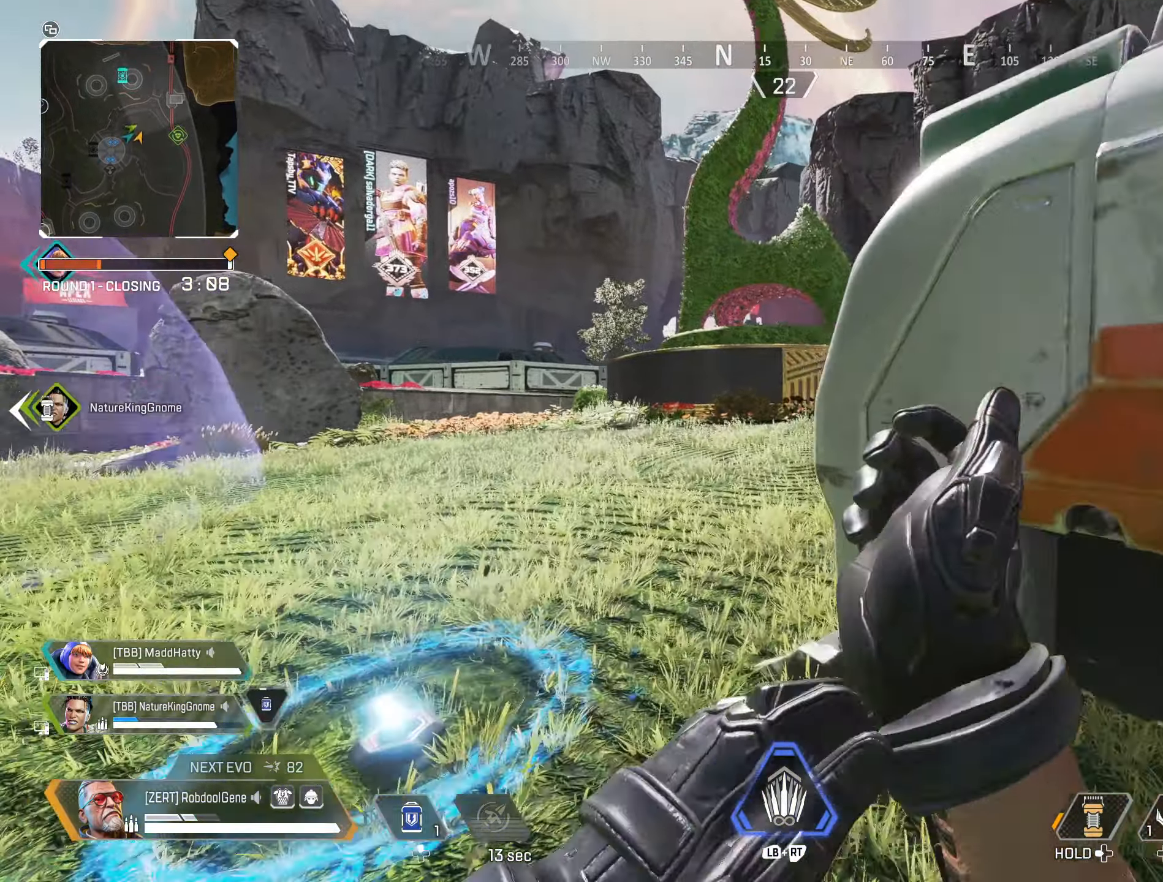
{"buttons": [], "left_stick": "up", "right_stick": "center", "events": [[434, "left_stick", "up"]]}
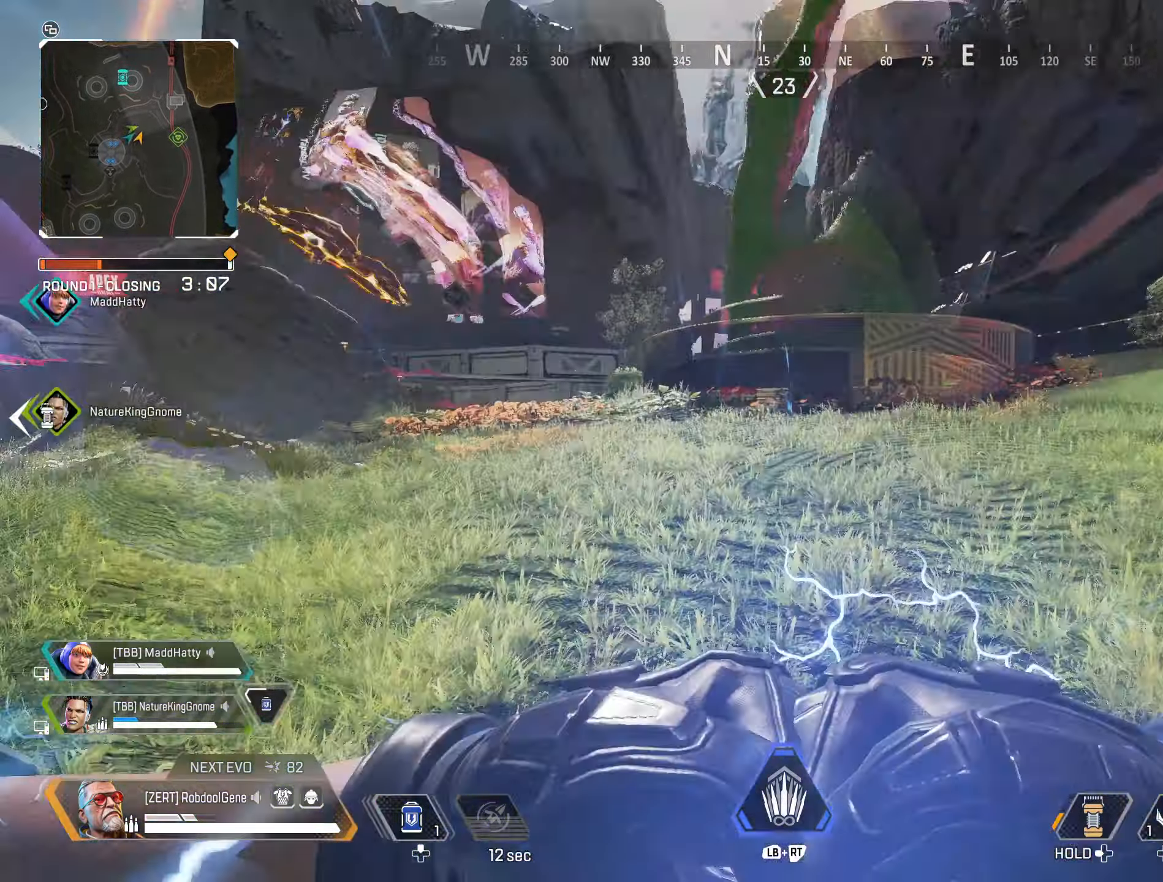
{"buttons": ["B"], "left_stick": "up", "right_stick": "center", "events": [[334, "B", "down"]]}
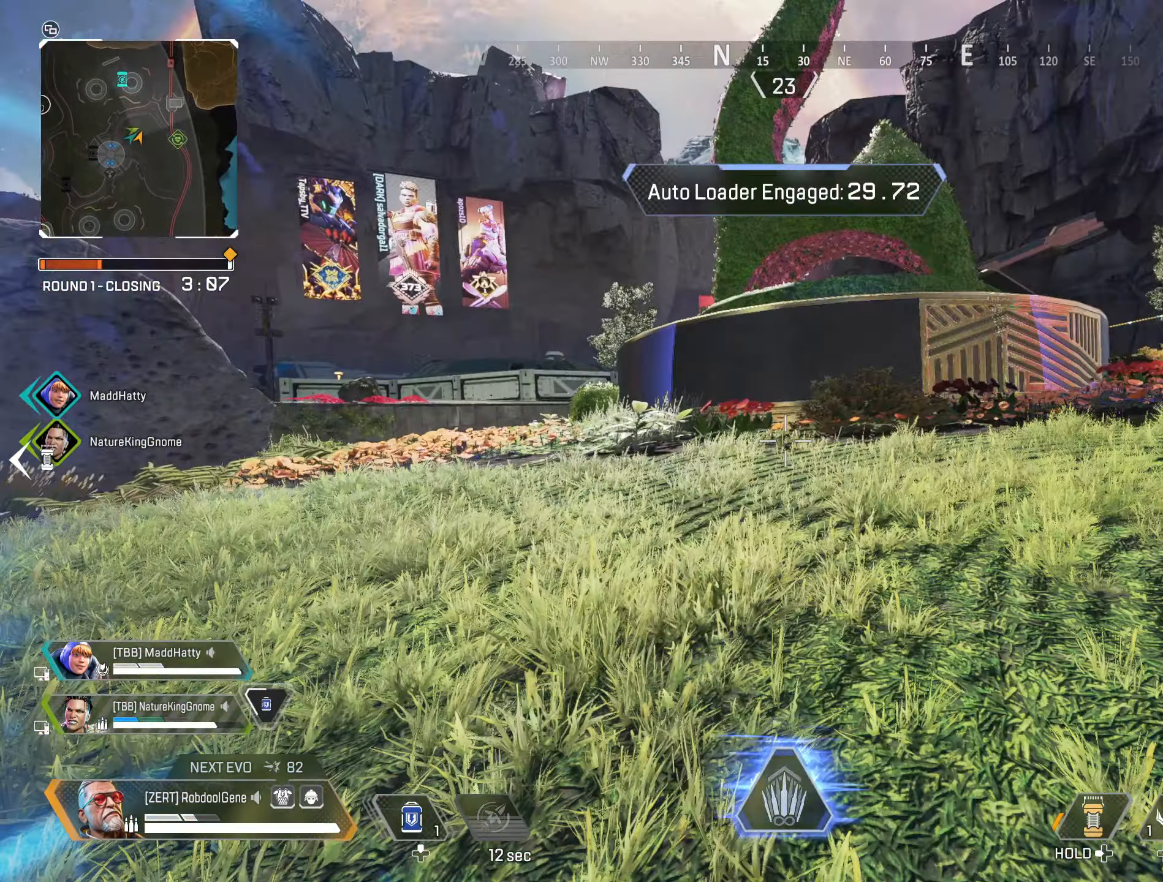
{"buttons": [], "left_stick": "up", "right_stick": "up", "events": [[134, "B", "up"], [217, "B", "down"], [300, "right_stick", "up"], [333, "B", "up"]]}
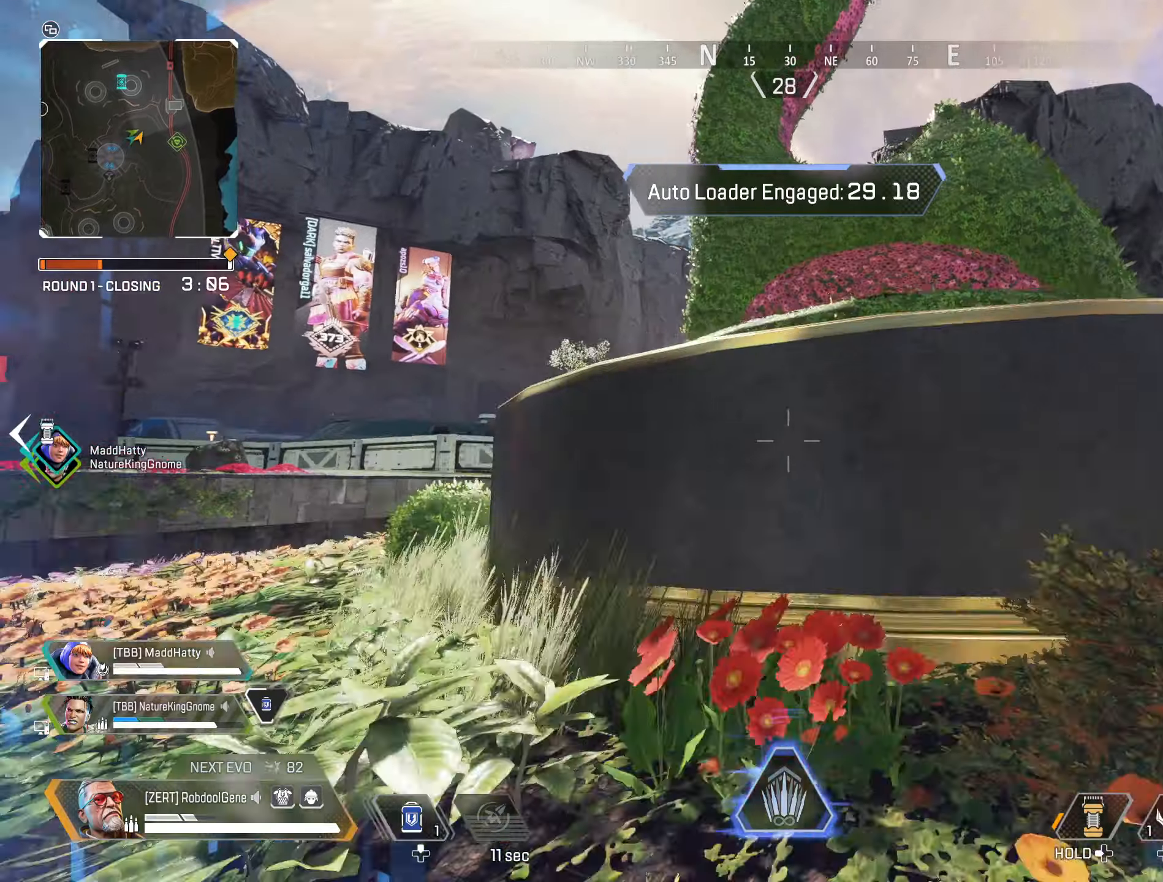
{"buttons": [], "left_stick": "up", "right_stick": "center", "events": [[66, "R3", "down"], [166, "right_stick", "center"], [216, "right_stick", "down"], [266, "R3", "up"], [483, "right_stick", "center"]]}
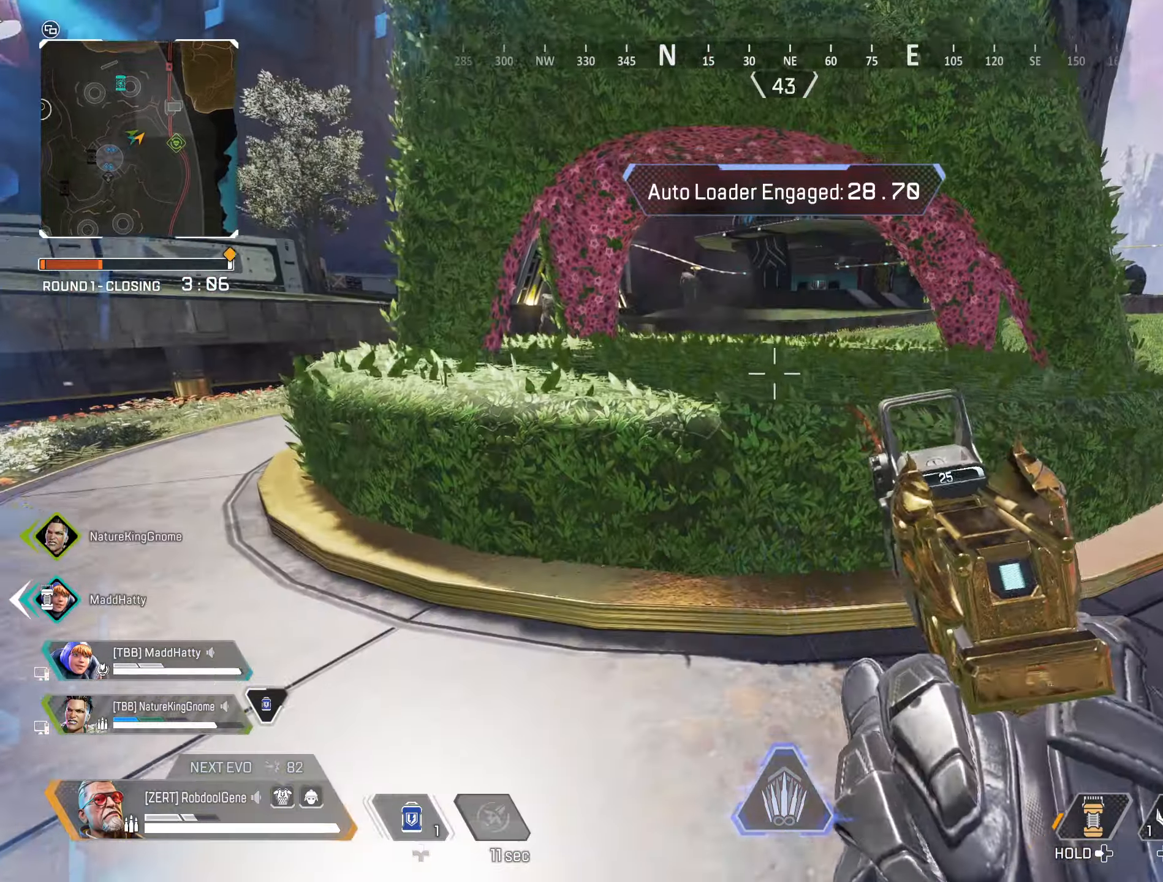
{"buttons": ["L2"], "left_stick": "up-right", "right_stick": "center", "events": [[150, "left_stick", "up-right"], [333, "right_stick", "left"], [433, "L2", "down"], [483, "right_stick", "center"]]}
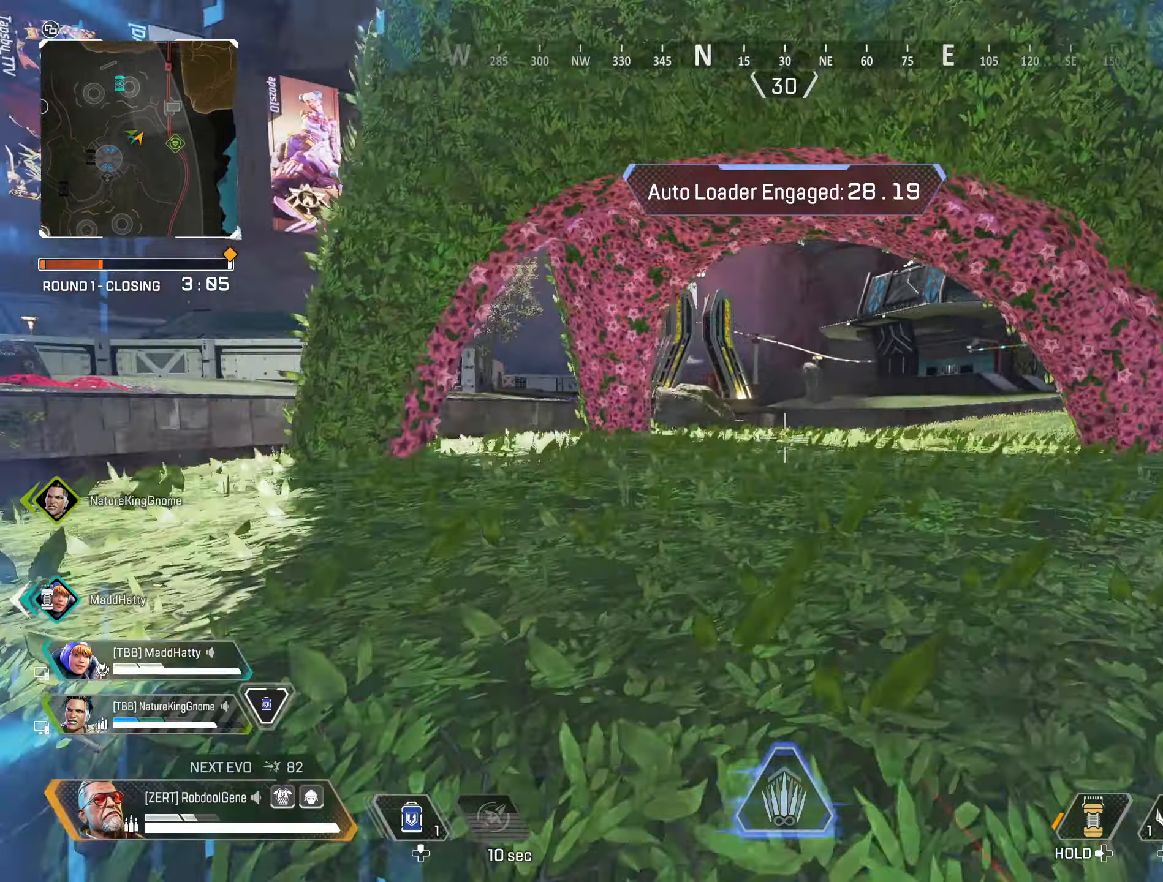
{"buttons": [], "left_stick": "up-right", "right_stick": "down-right", "events": [[50, "left_stick", "right"], [83, "right_stick", "down-left"], [250, "right_stick", "center"], [433, "L2", "up"], [466, "left_stick", "up-right"], [500, "right_stick", "down-right"]]}
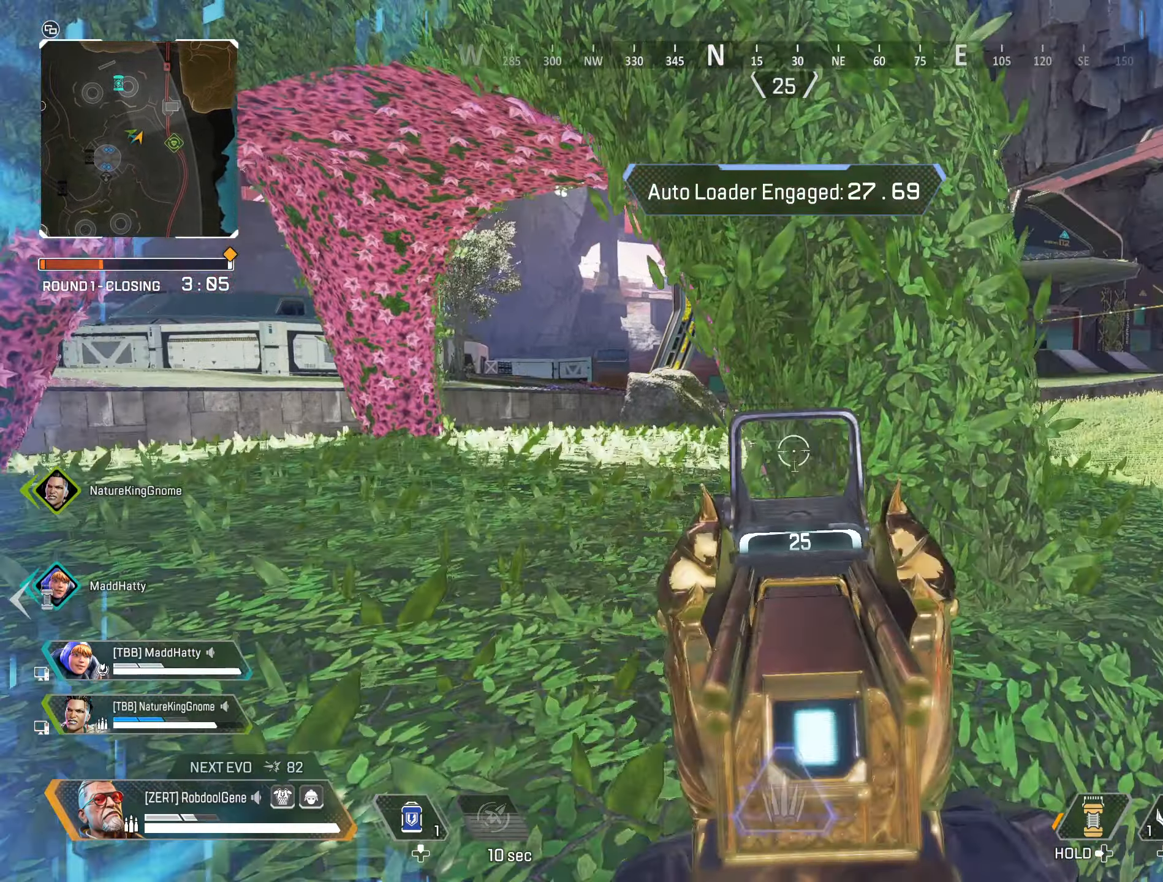
{"buttons": ["L2", "R1"], "left_stick": "right", "right_stick": "center", "events": [[66, "right_stick", "right"], [150, "L2", "down"], [150, "left_stick", "down-left"], [183, "right_stick", "center"], [283, "R1", "down"], [283, "right_stick", "down"], [383, "left_stick", "right"], [400, "right_stick", "up-right"], [500, "right_stick", "center"]]}